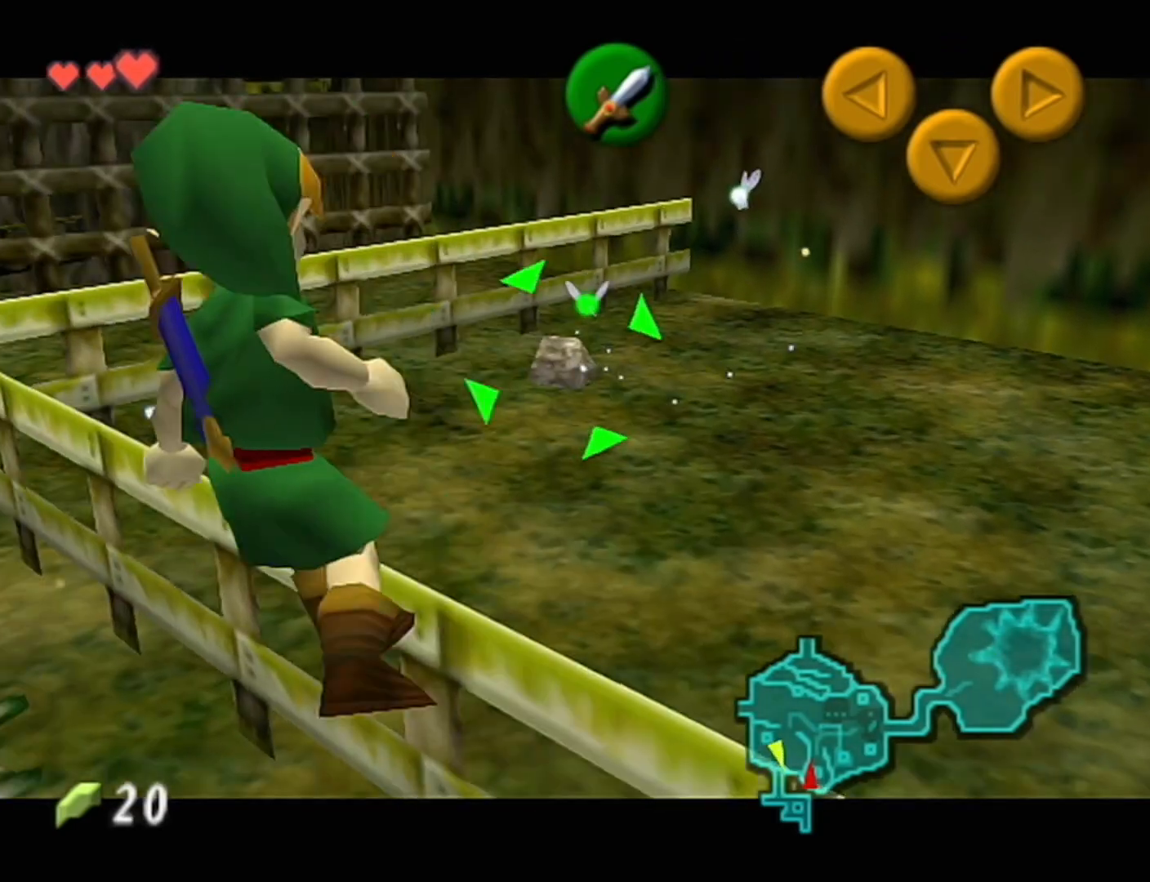
Gameplay with a controller (Nintendo layout); each line is a JSON object with the inputs held at the frame after it. "button_events" lists button changes between this image and that frame as [ms after this image, input, new state], when the widget could be followed in between (sticks are given only as held states). Not read: L3 R3.
{"buttons": ["Z"], "left_stick": "center", "button_events": [[300, "A", "down"], [400, "A", "up"], [400, "B", "down"], [483, "B", "up"]]}
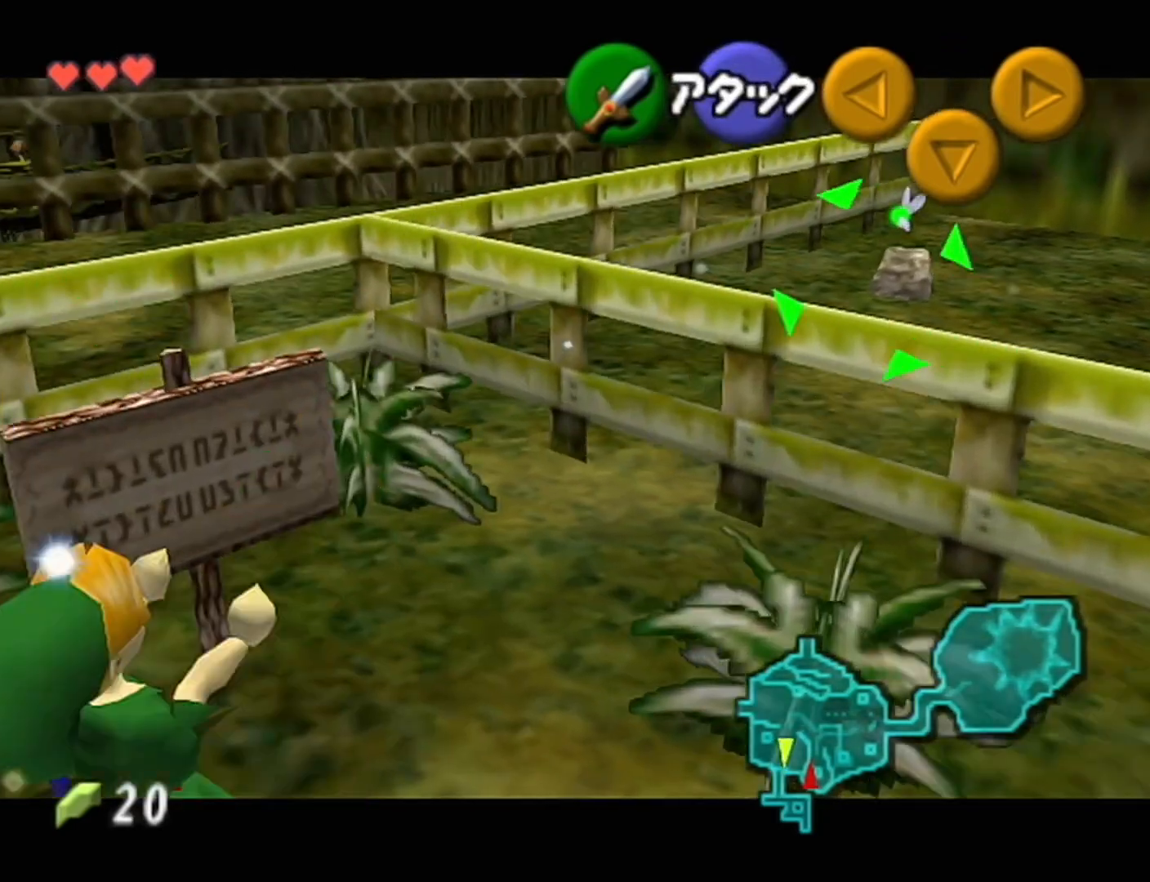
{"buttons": ["Z"], "left_stick": "left", "button_events": [[400, "A", "down"], [500, "A", "up"]]}
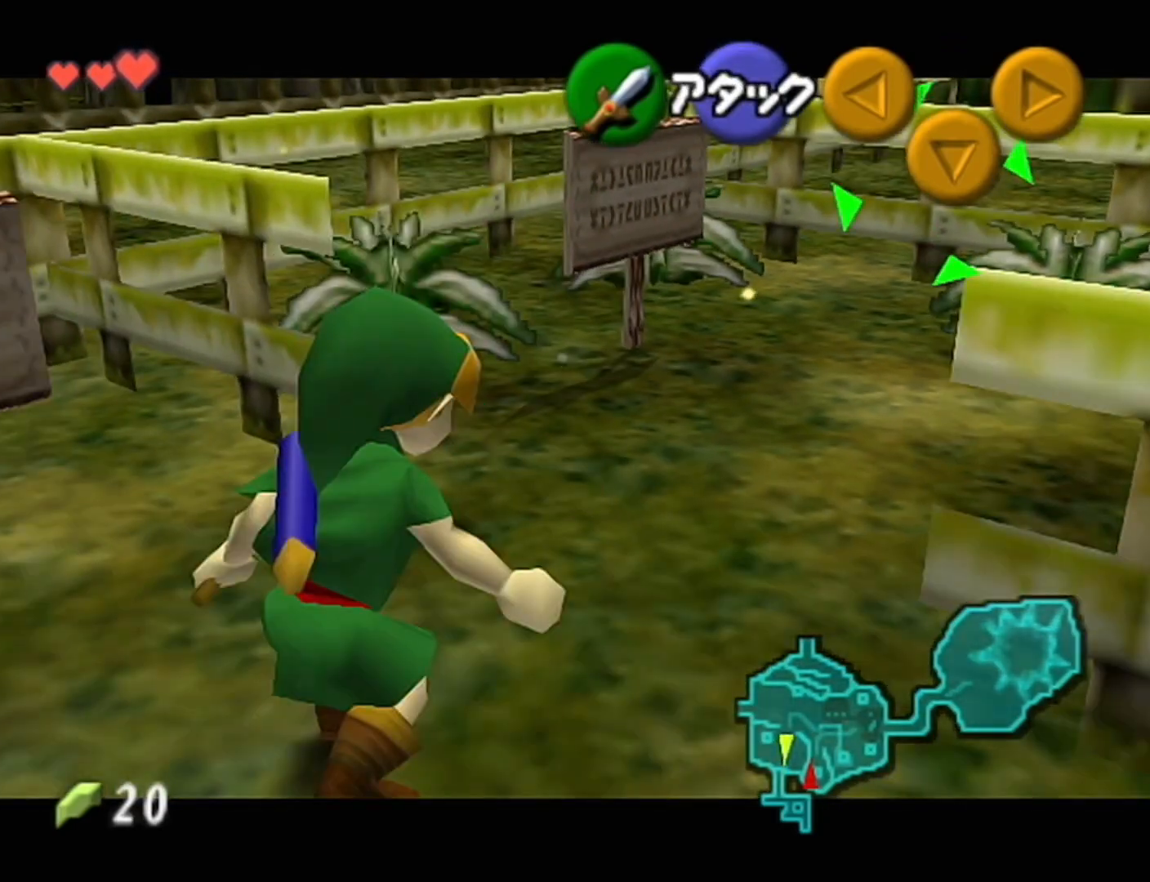
{"buttons": ["Z"], "left_stick": "center", "button_events": [[267, "B", "down"], [367, "B", "up"]]}
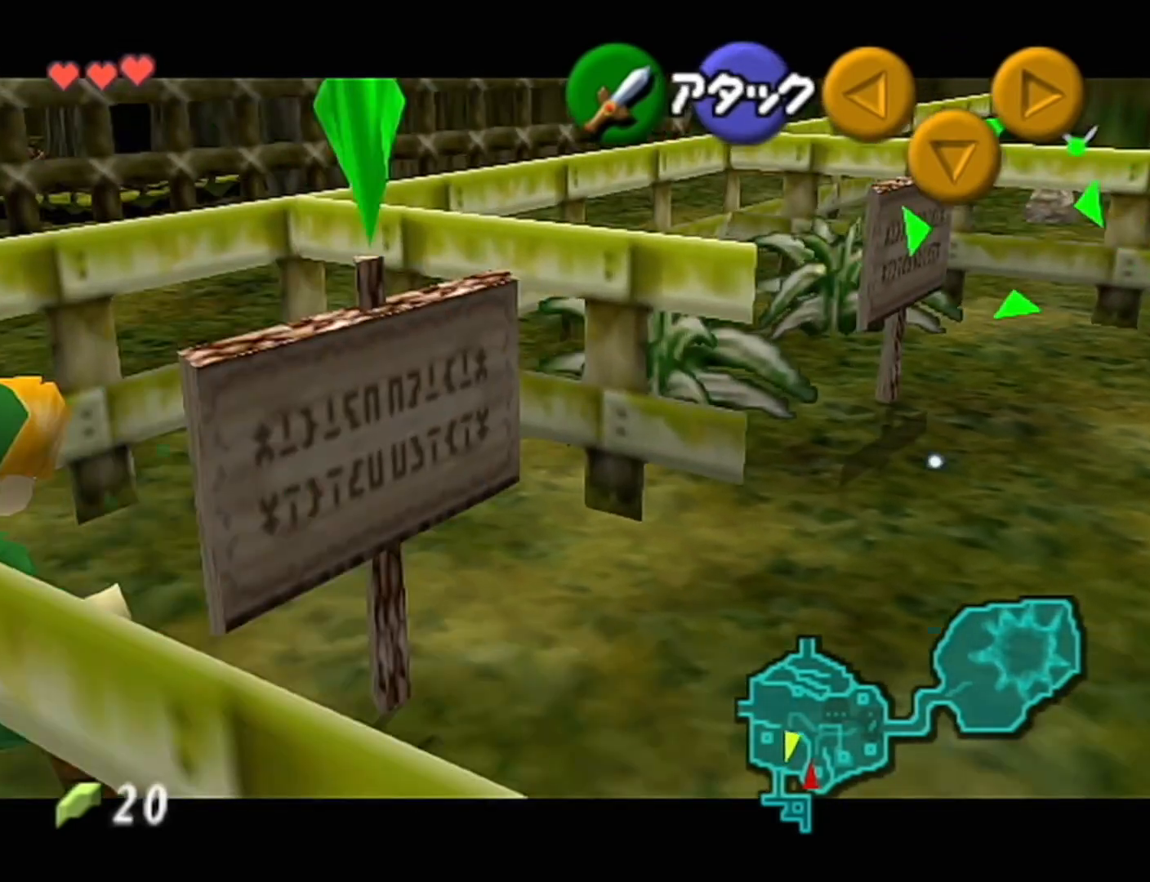
{"buttons": [], "left_stick": "center", "button_events": [[183, "A", "down"], [267, "A", "up"], [333, "Z", "up"]]}
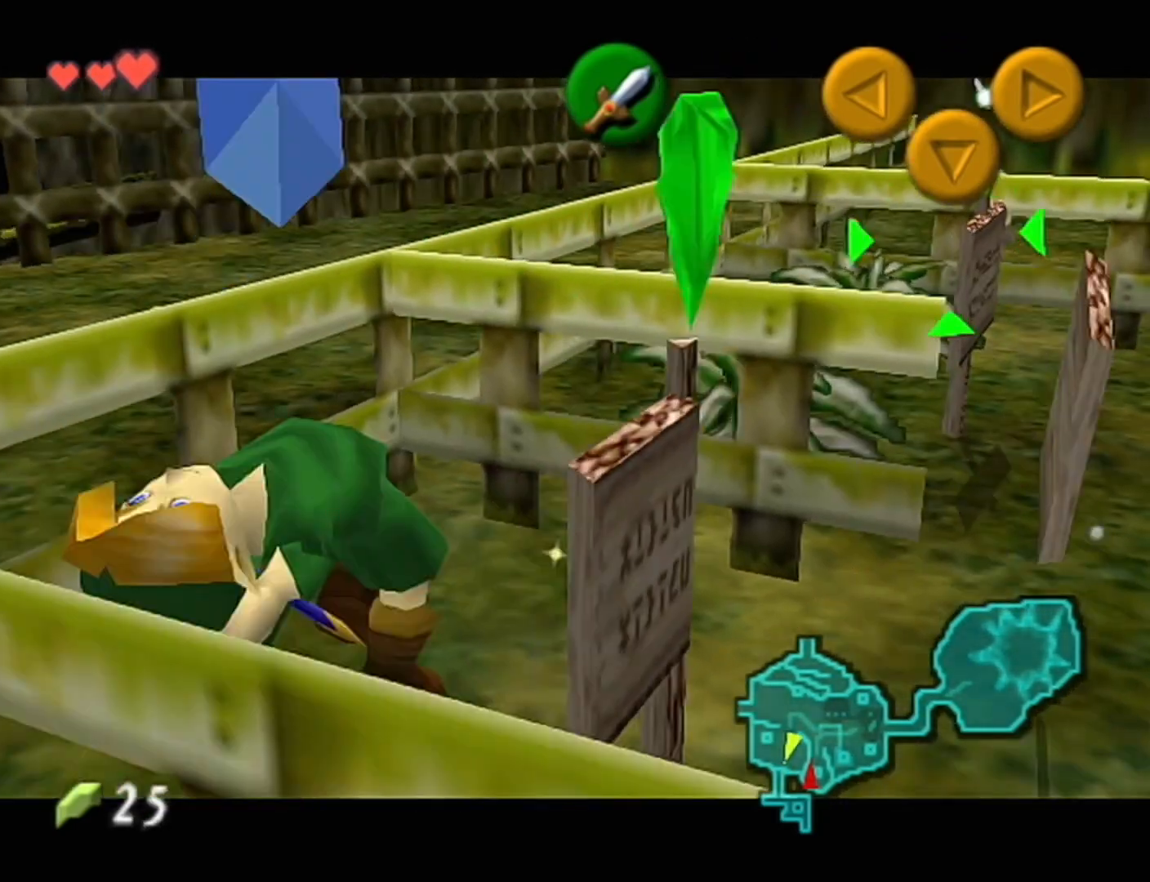
{"buttons": [], "left_stick": "up-left", "button_events": []}
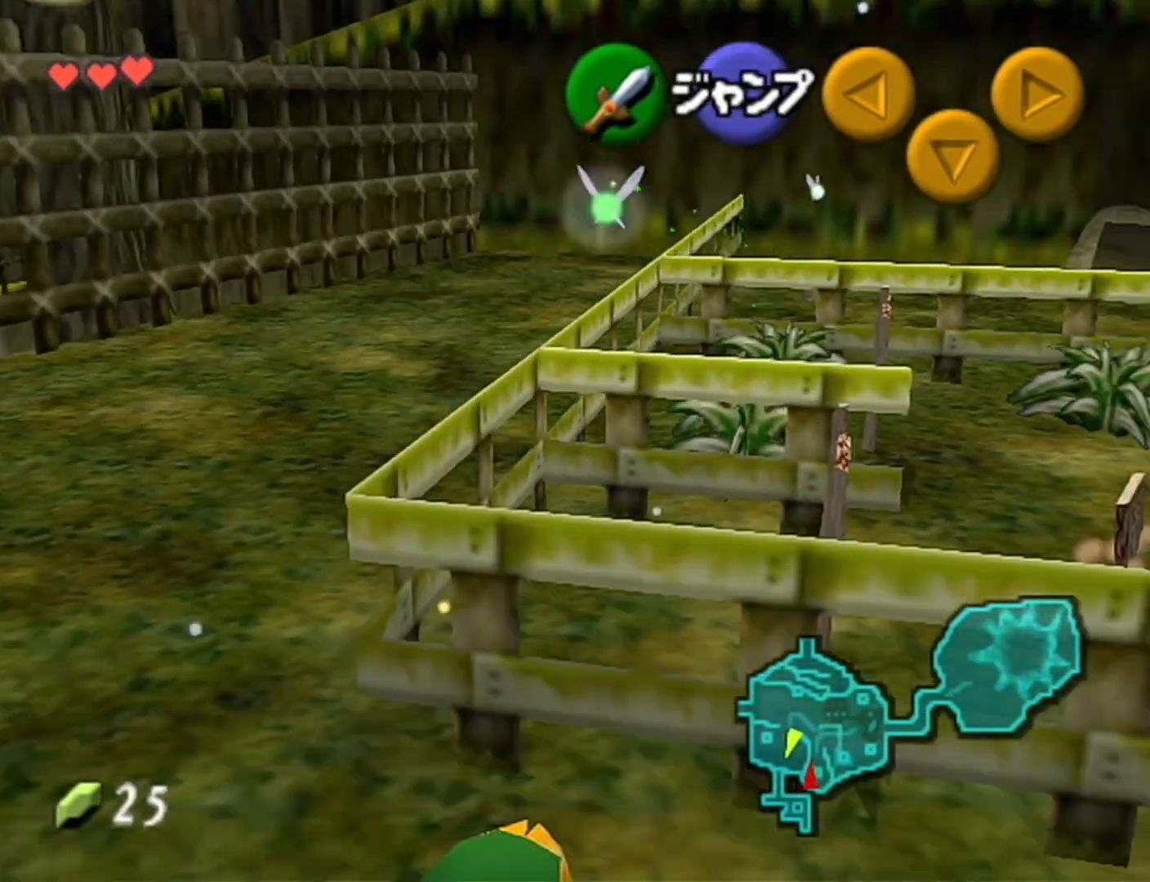
{"buttons": ["Z"], "left_stick": "left", "button_events": [[17, "Z", "down"], [150, "A", "down"], [183, "A", "up"], [233, "A", "down"], [267, "A", "up"], [300, "A", "down"], [367, "A", "up"], [433, "A", "down"], [500, "A", "up"]]}
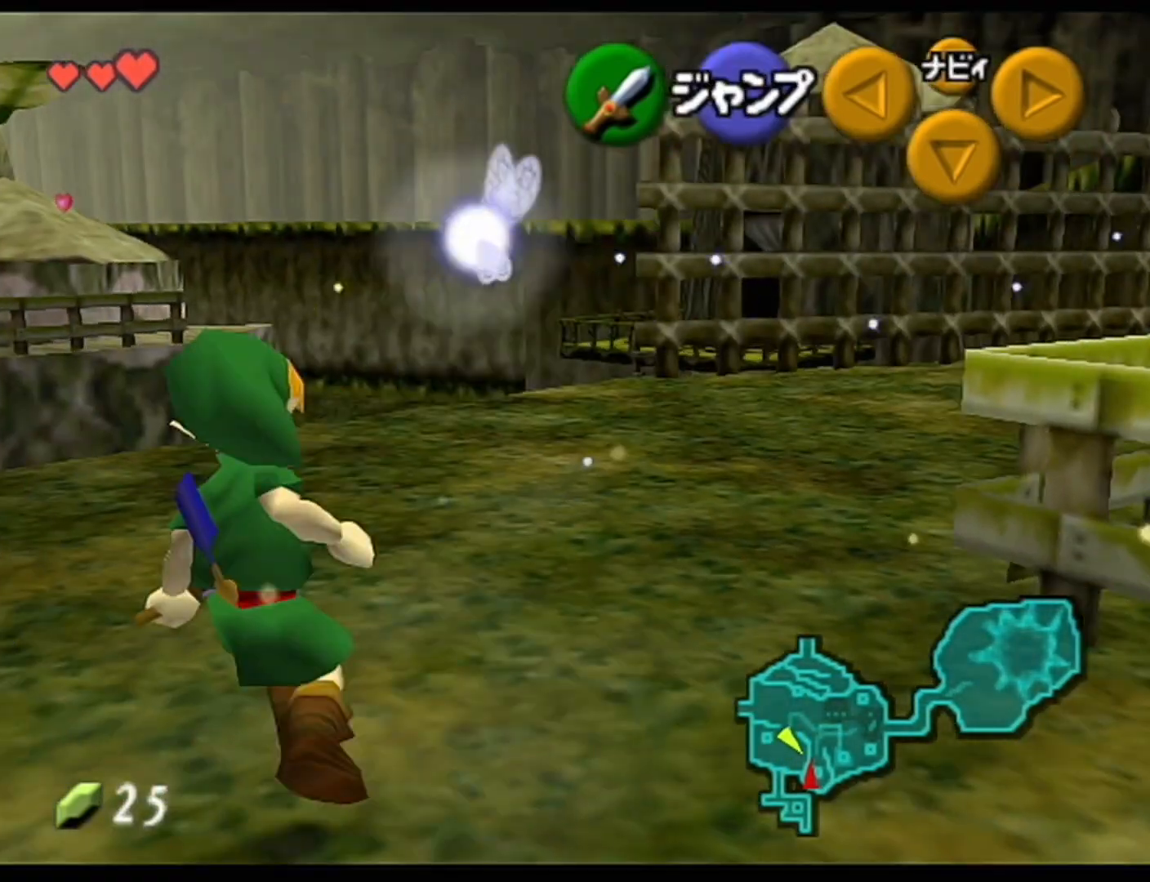
{"buttons": [], "left_stick": "up-left", "button_events": [[17, "A", "down"], [83, "A", "up"], [117, "A", "down"], [183, "A", "up"], [300, "Z", "up"]]}
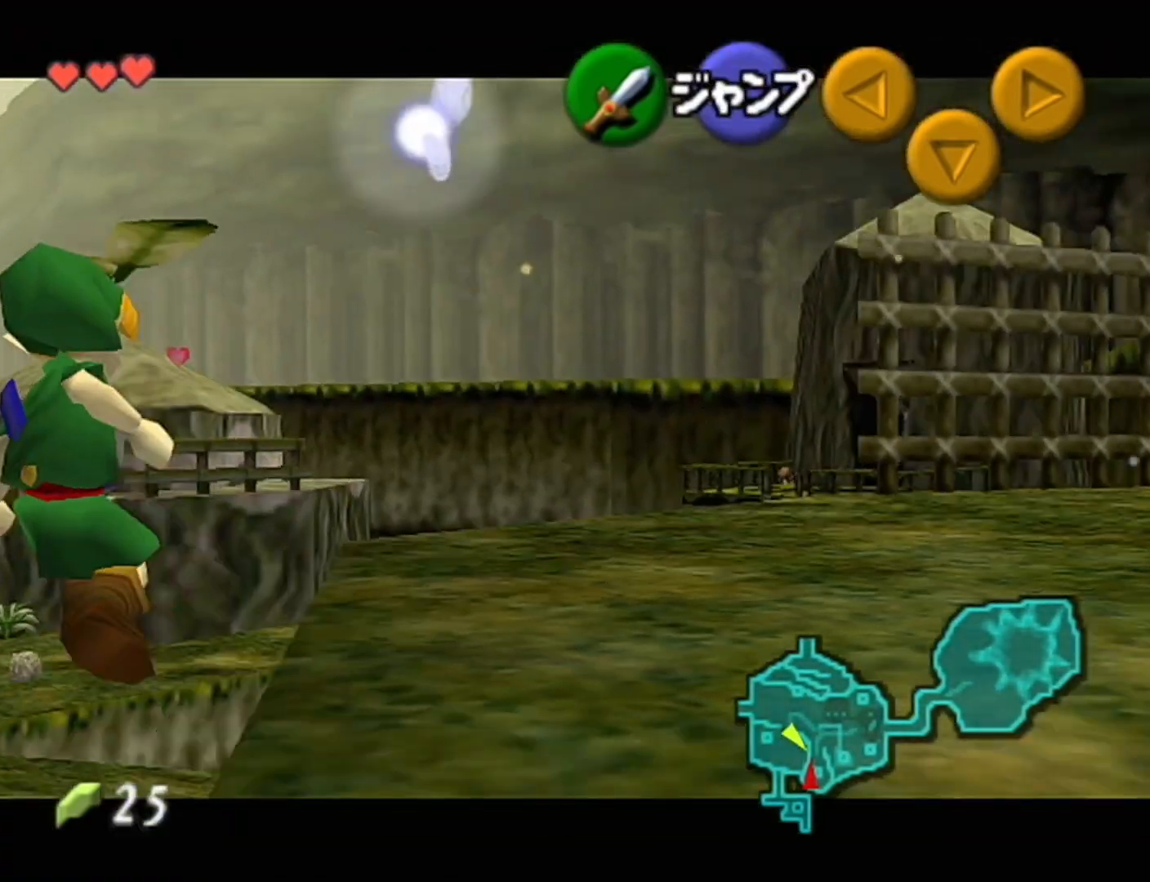
{"buttons": [], "left_stick": "up-left", "button_events": []}
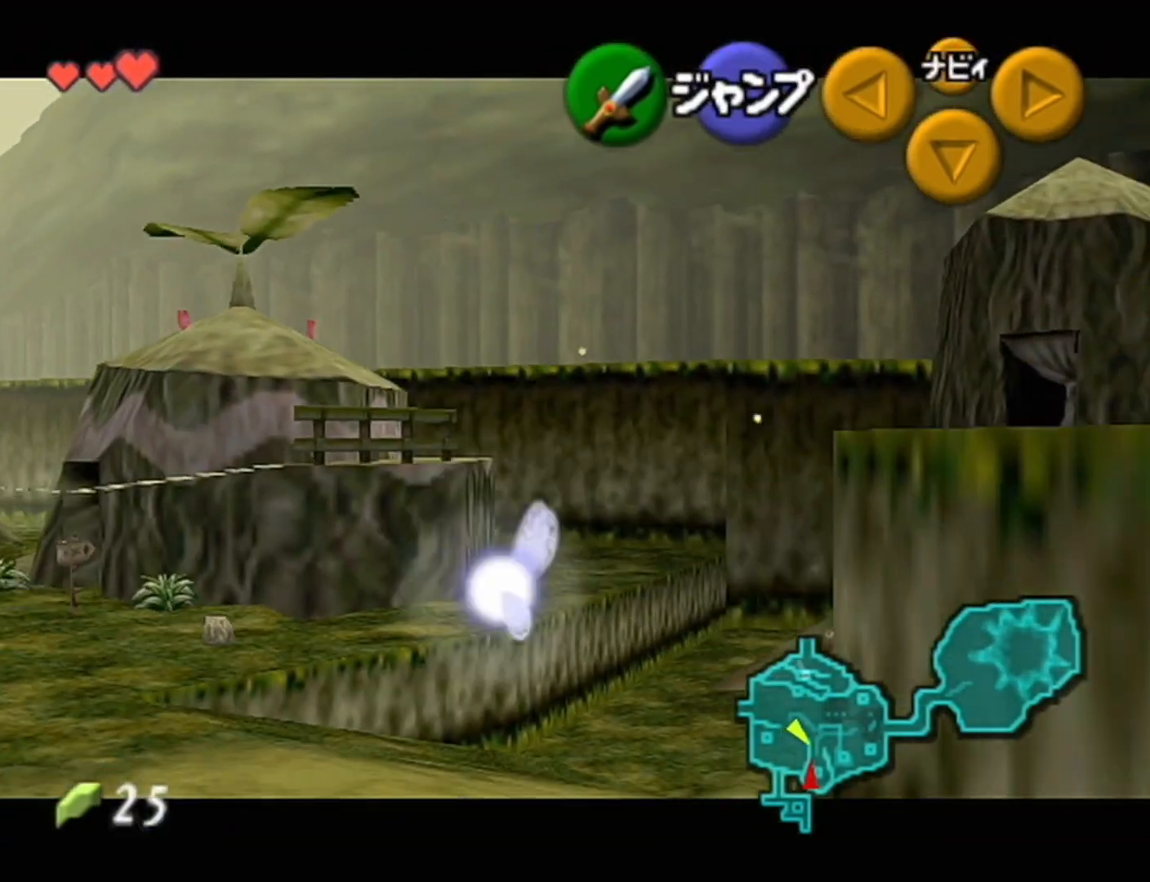
{"buttons": [], "left_stick": "up", "button_events": [[50, "A", "down"], [150, "Z", "down"], [183, "A", "up"], [300, "Z", "up"]]}
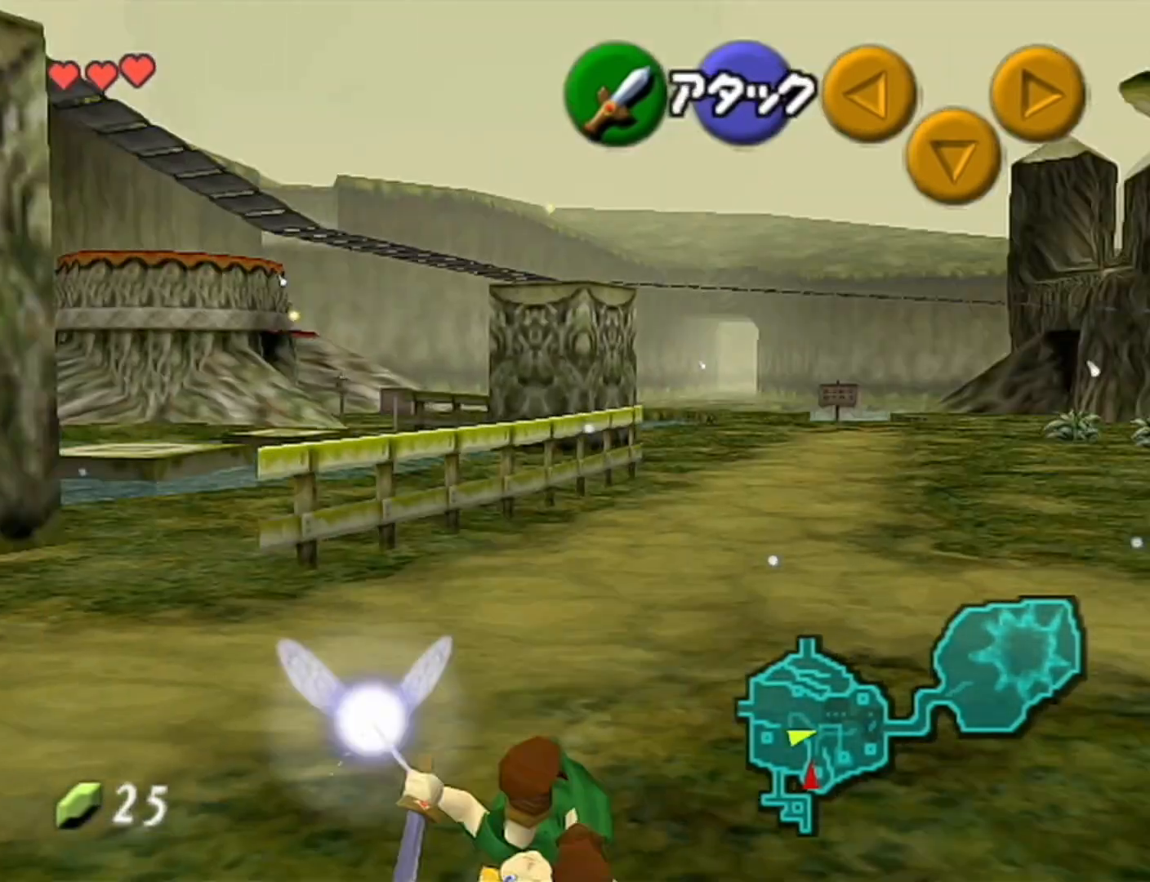
{"buttons": [], "left_stick": "up", "button_events": []}
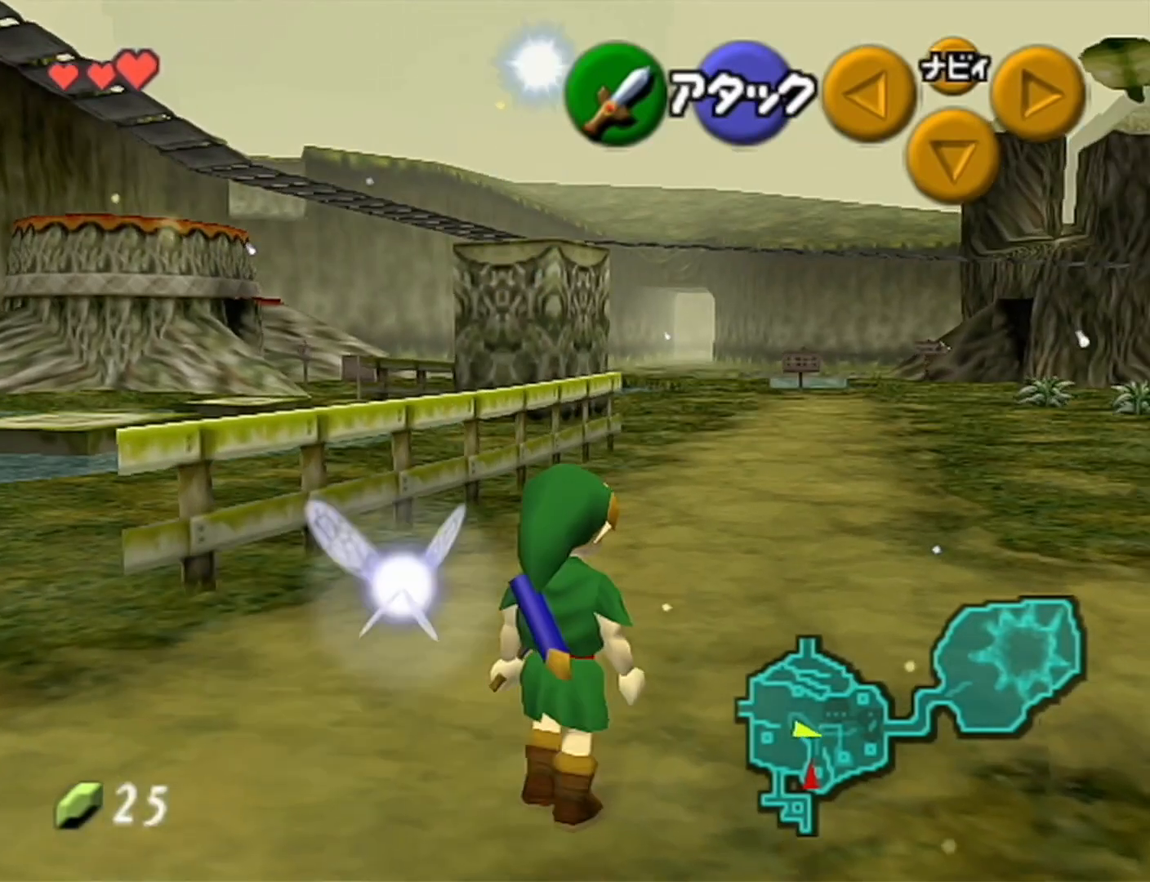
{"buttons": ["Z"], "left_stick": "down", "button_events": [[217, "Z", "down"]]}
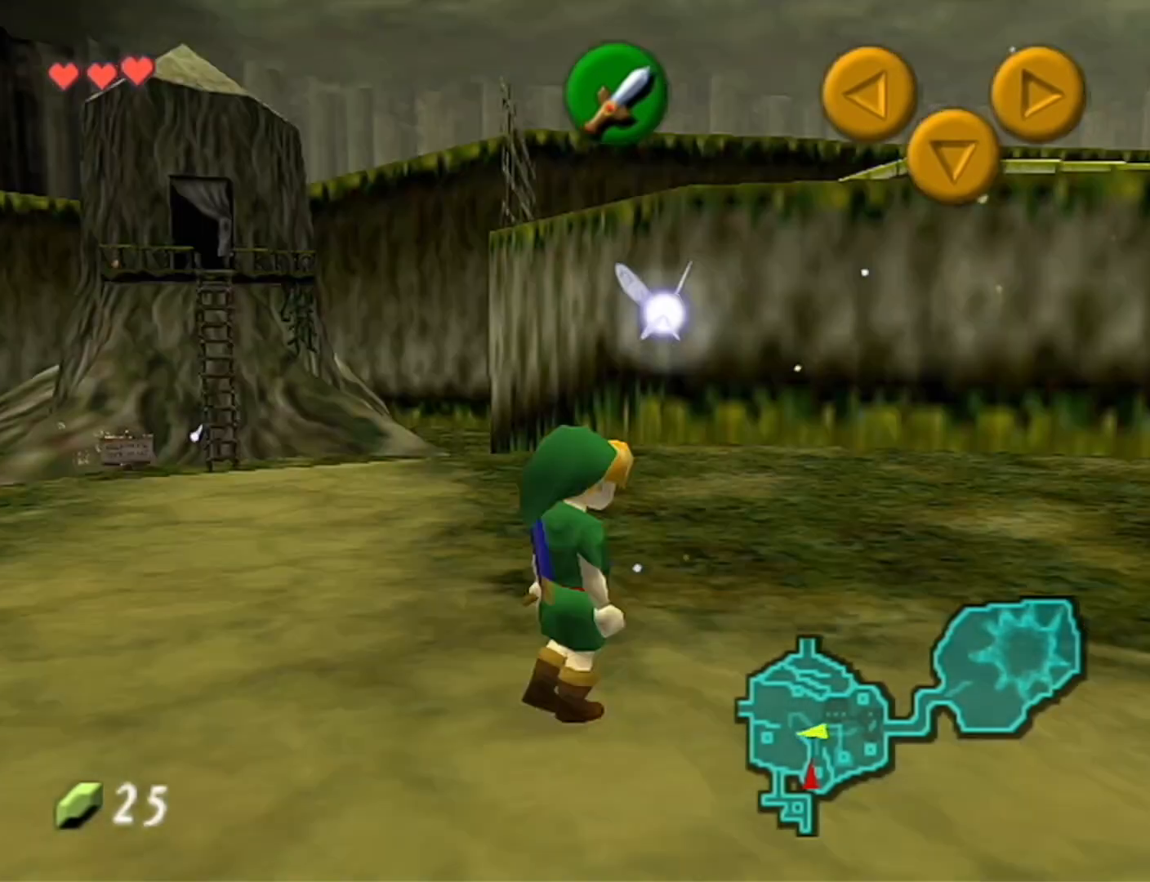
{"buttons": ["Z"], "left_stick": "down", "button_events": []}
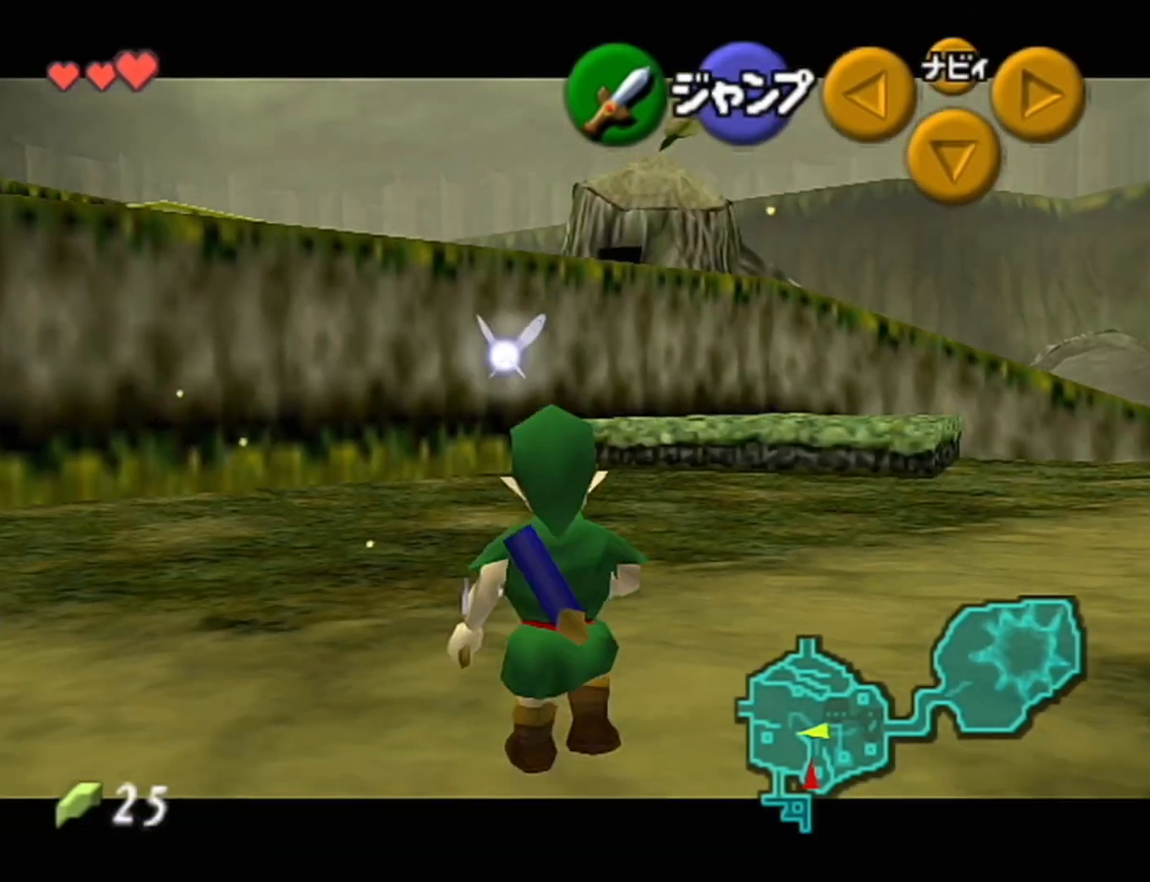
{"buttons": ["Z"], "left_stick": "down", "button_events": []}
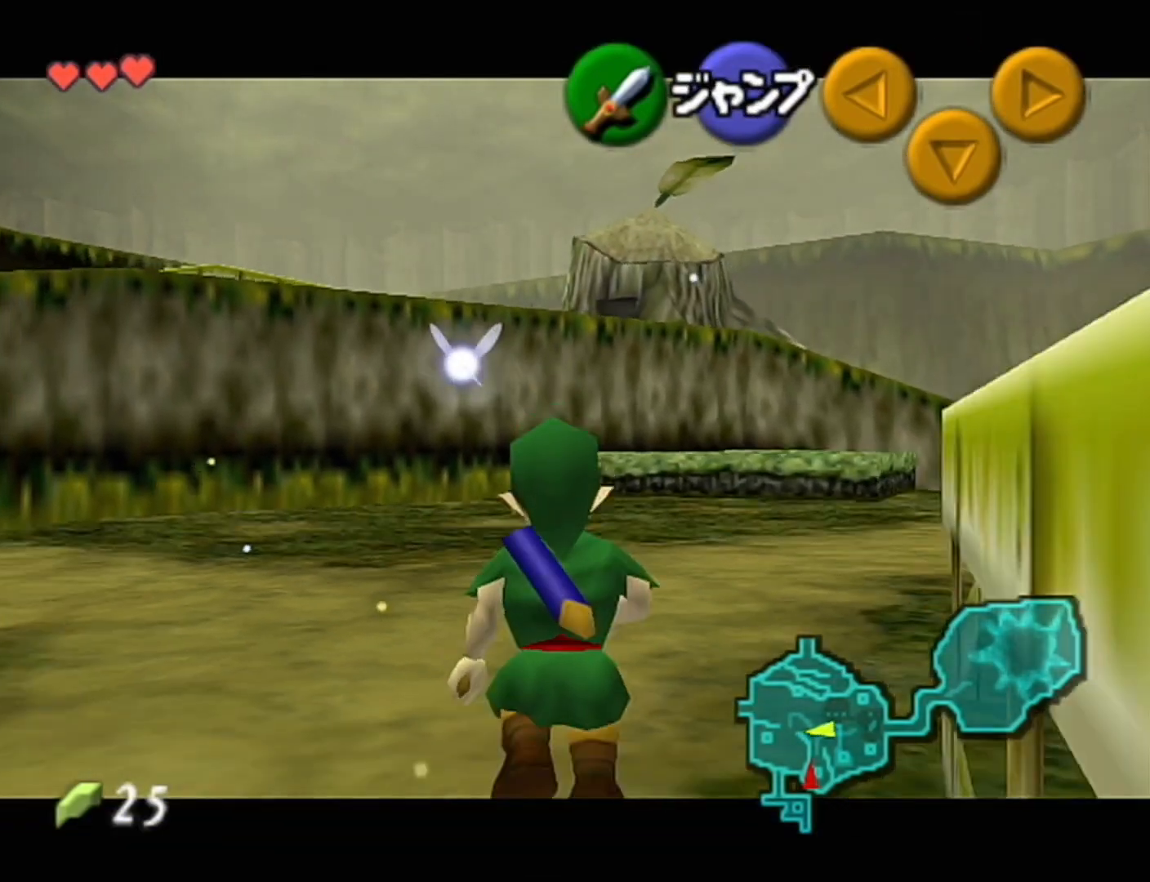
{"buttons": [], "left_stick": "down-right", "button_events": [[83, "A", "down"], [300, "A", "up"], [300, "Z", "up"]]}
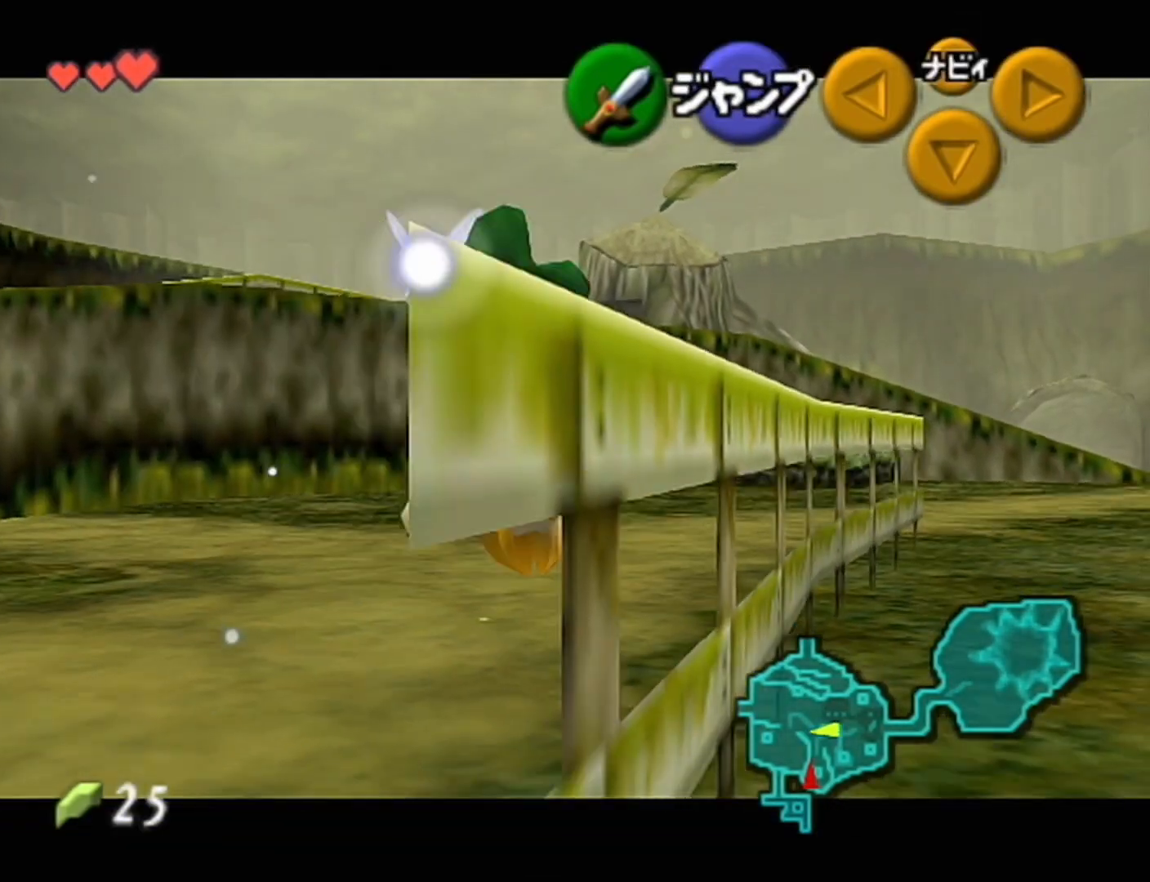
{"buttons": [], "left_stick": "up-right", "button_events": []}
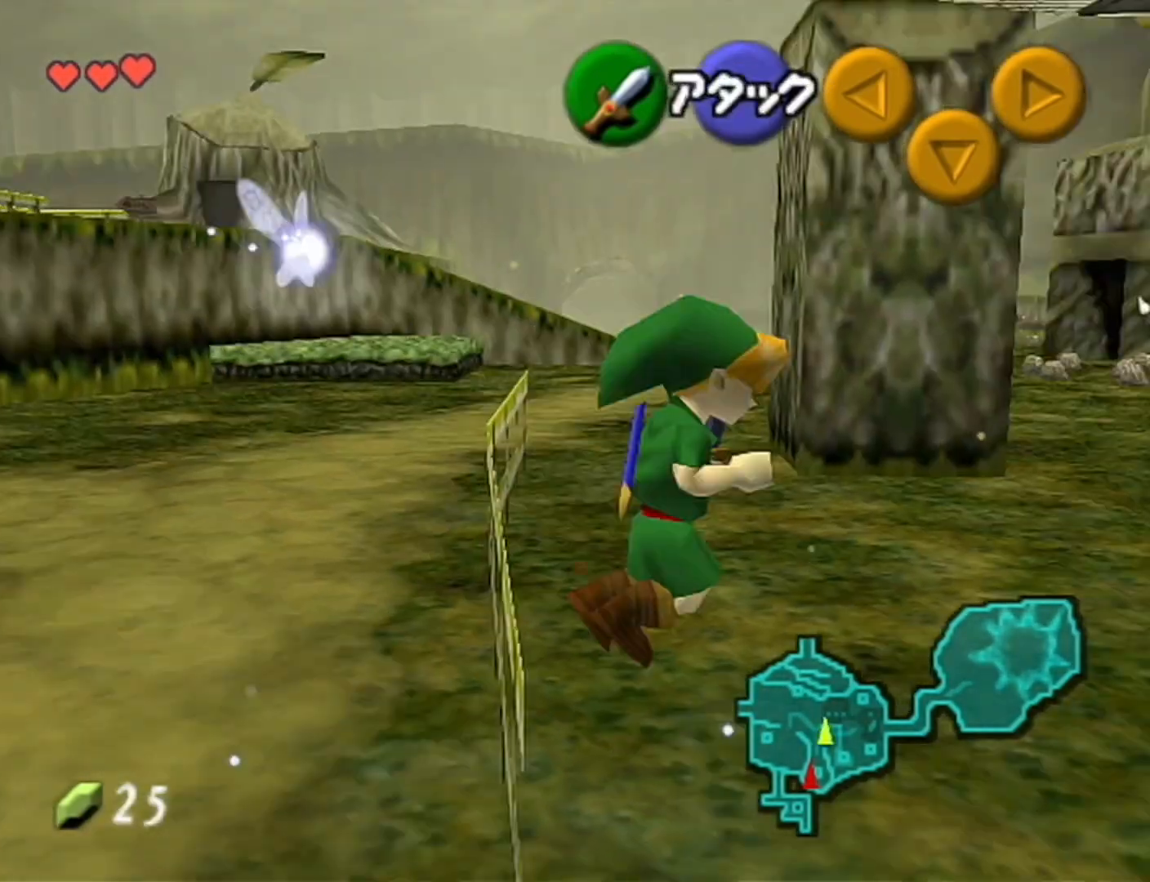
{"buttons": ["Z"], "left_stick": "center", "button_events": [[233, "B", "down"], [333, "B", "up"], [333, "Z", "down"]]}
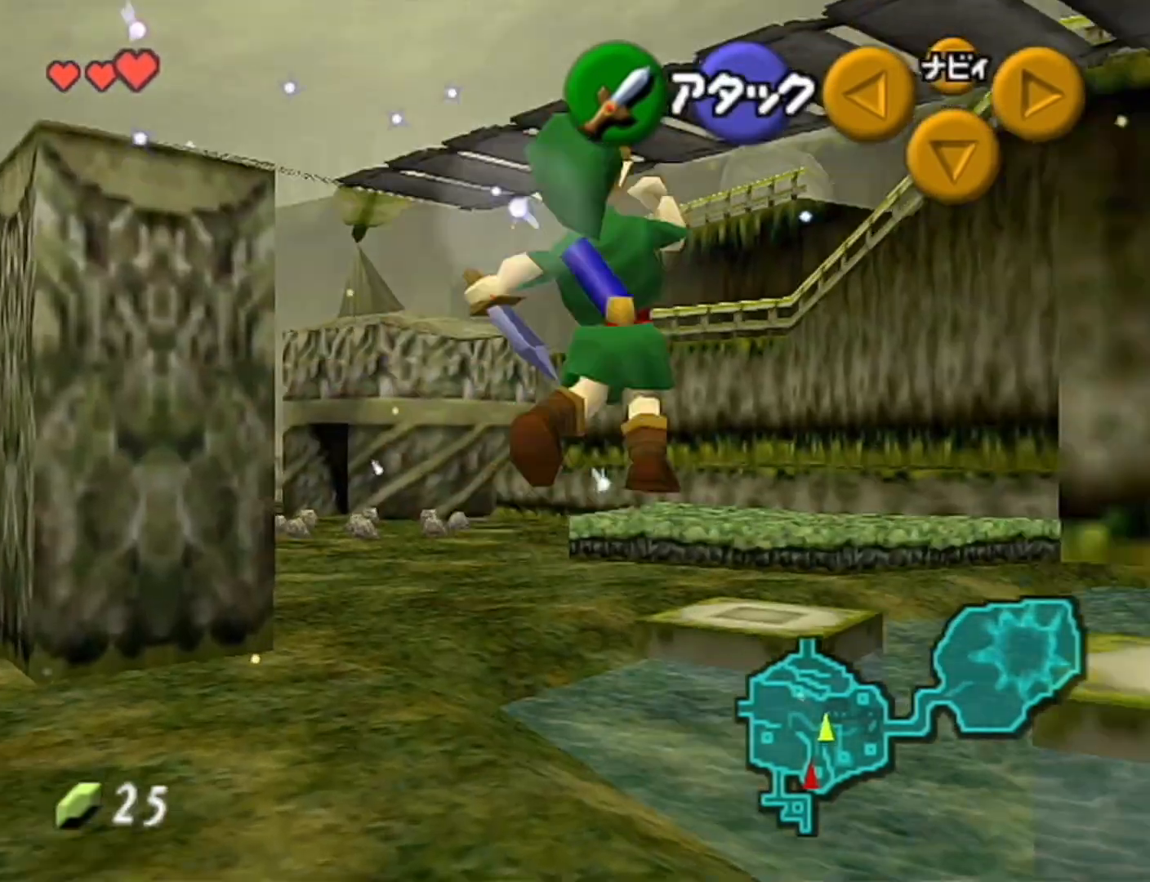
{"buttons": ["Z"], "left_stick": "left", "button_events": [[233, "A", "down"], [467, "A", "up"]]}
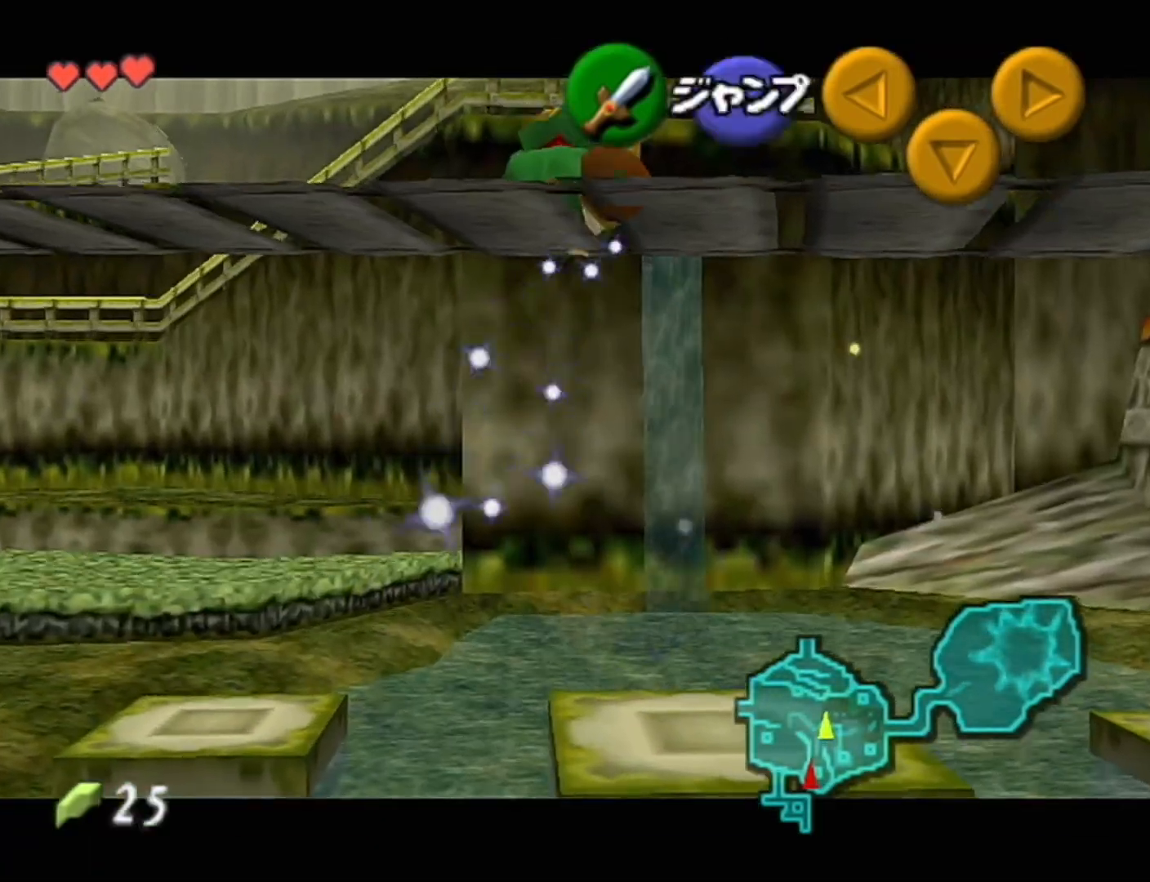
{"buttons": [], "left_stick": "left", "button_events": [[17, "A", "down"], [150, "A", "up"], [217, "Z", "up"]]}
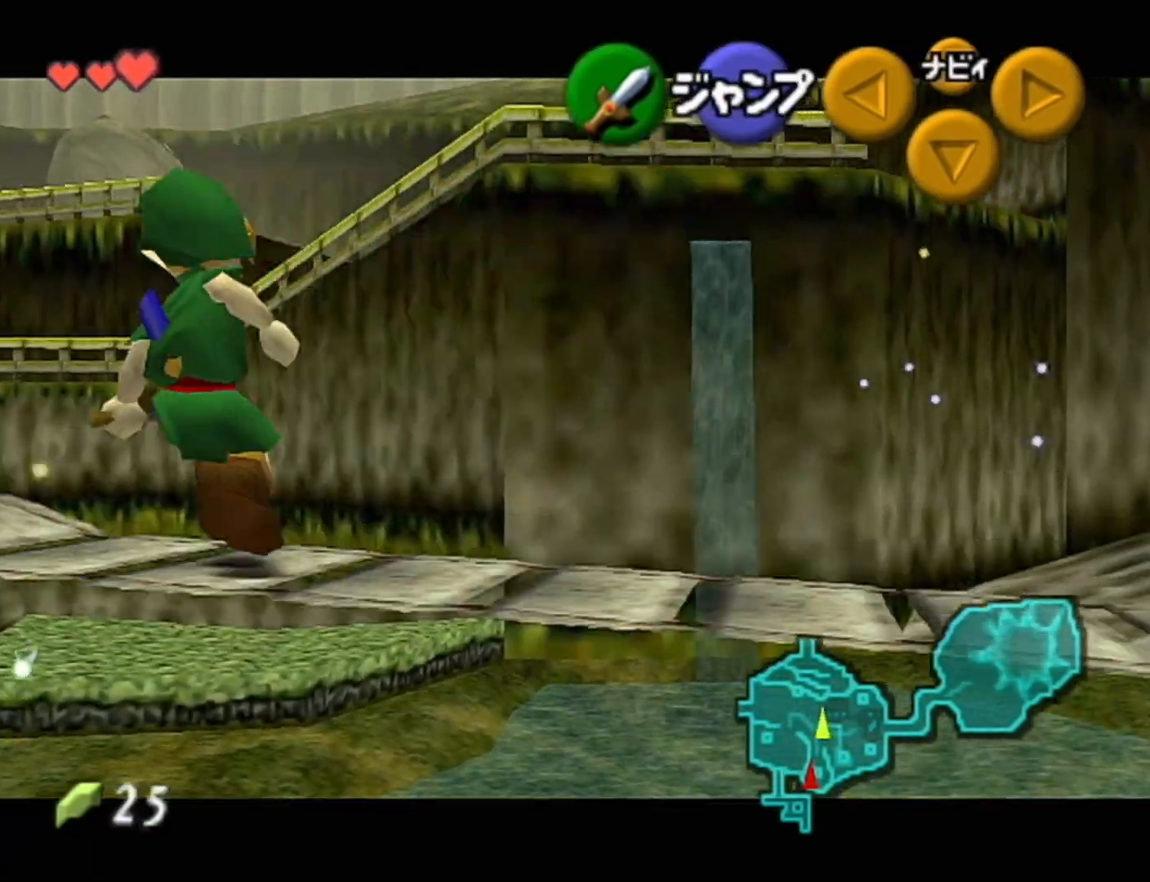
{"buttons": [], "left_stick": "up-left", "button_events": [[183, "A", "down"], [400, "A", "up"]]}
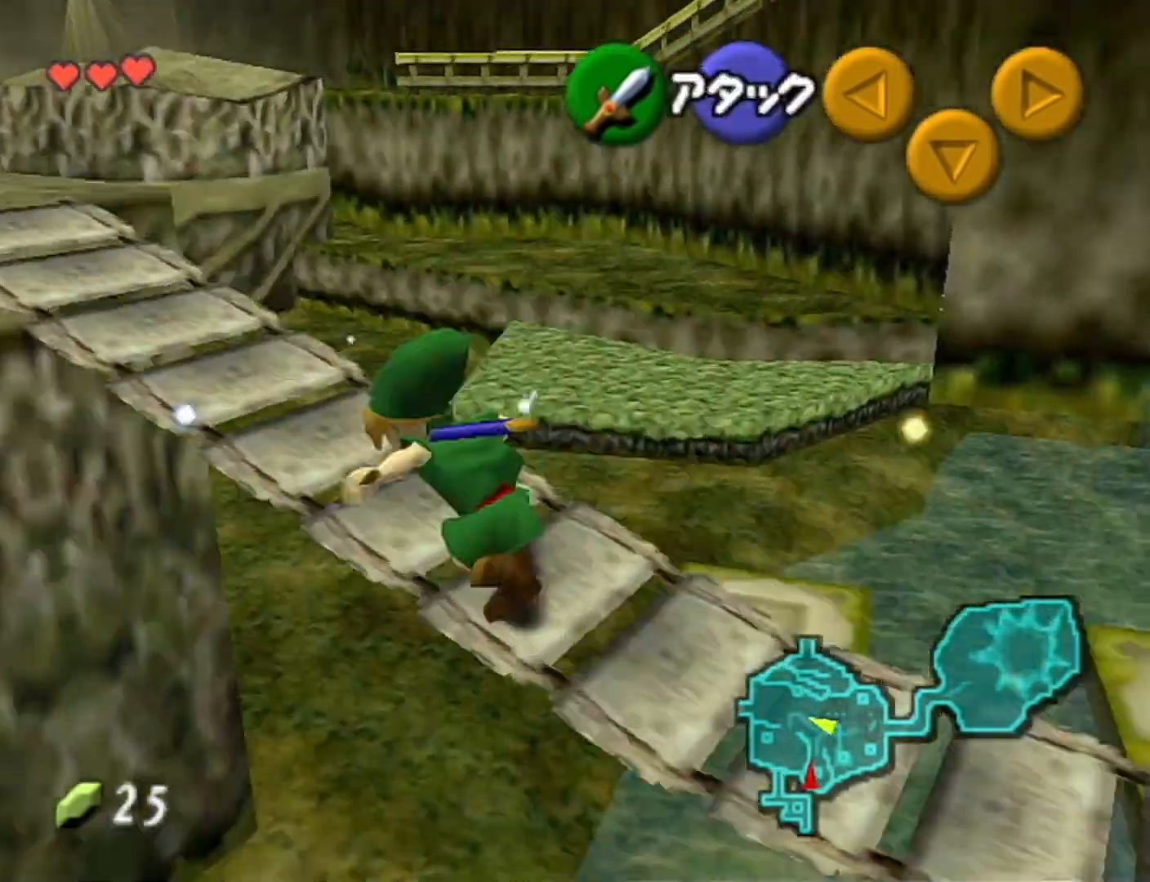
{"buttons": [], "left_stick": "up", "button_events": []}
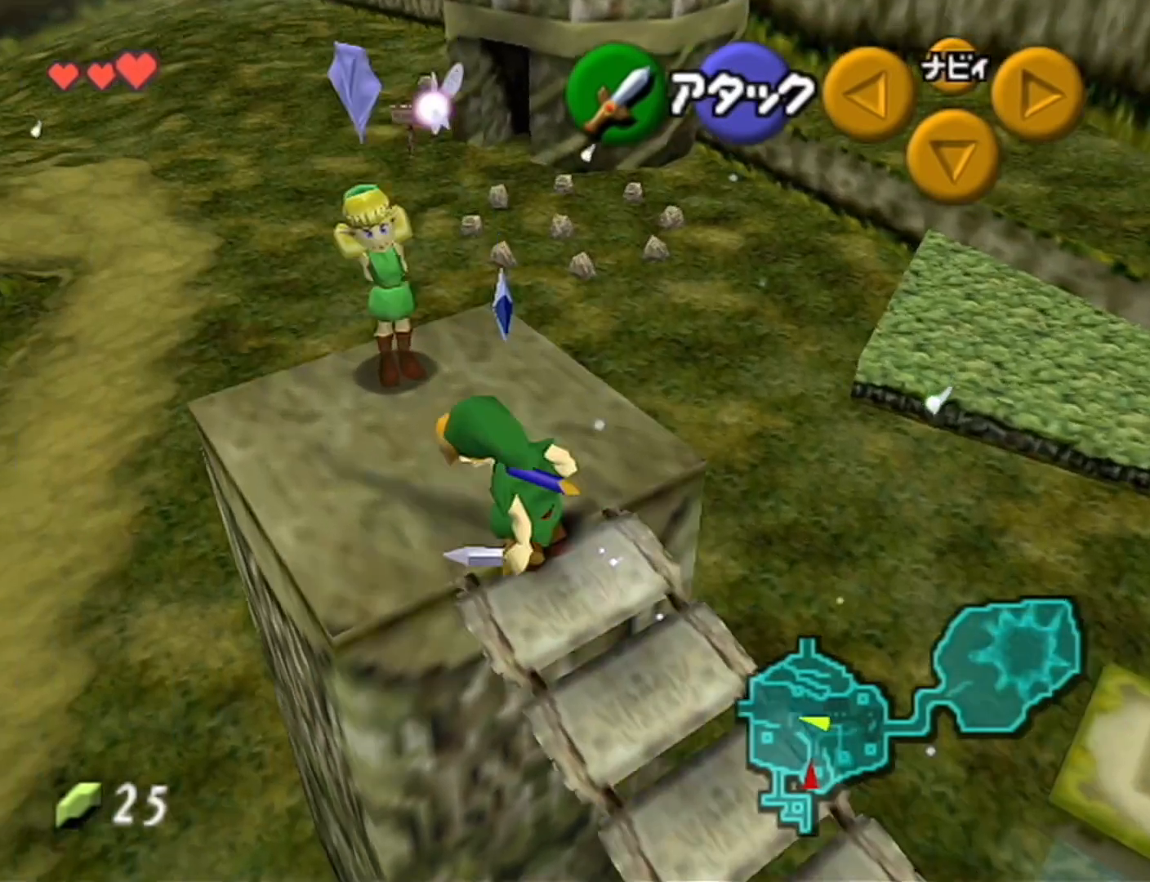
{"buttons": [], "left_stick": "right", "button_events": []}
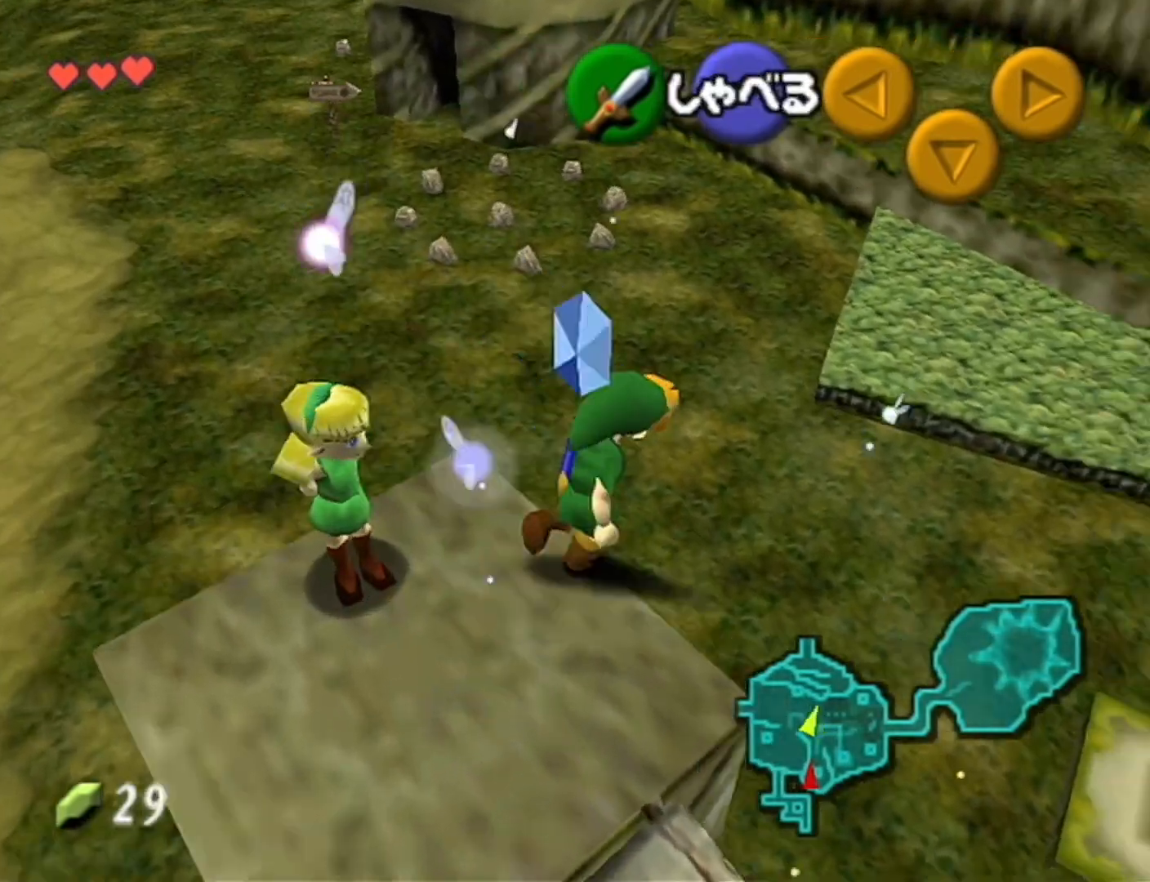
{"buttons": [], "left_stick": "up-right", "button_events": []}
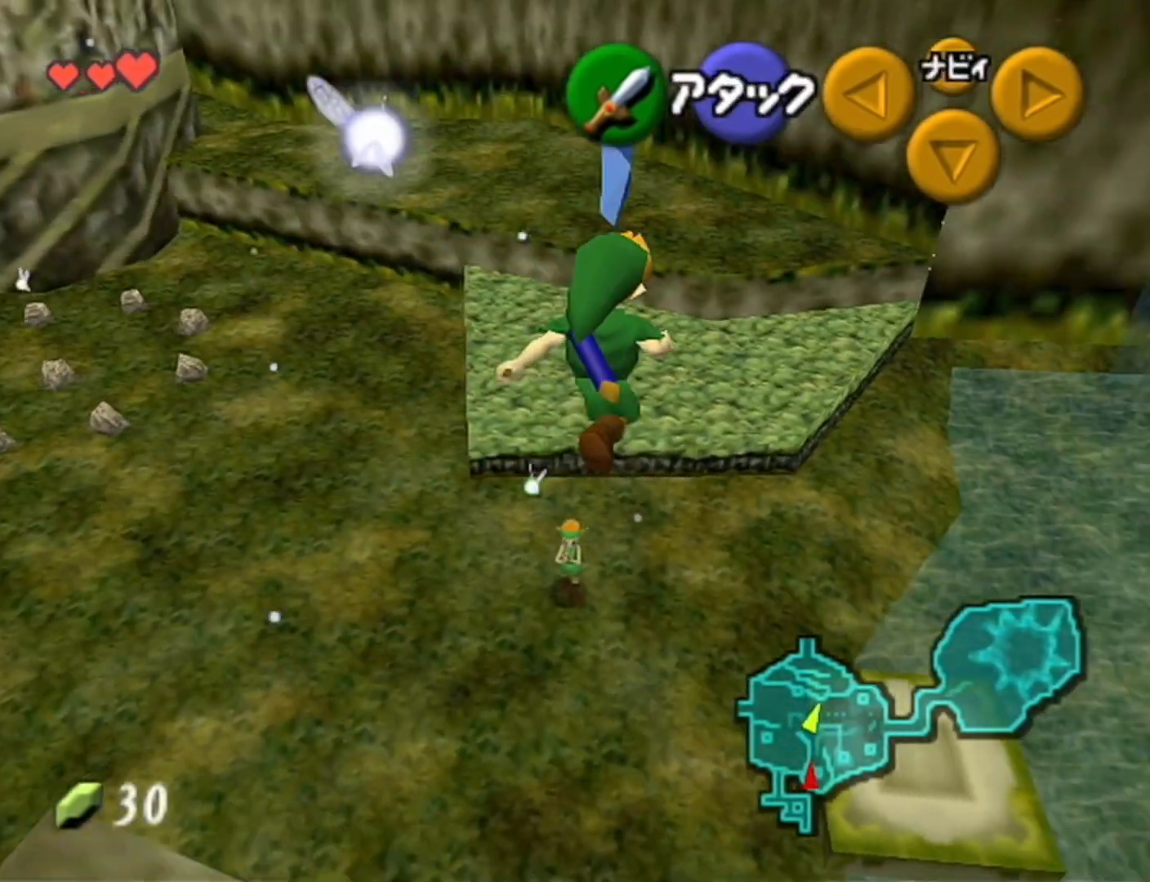
{"buttons": [], "left_stick": "up-right", "button_events": []}
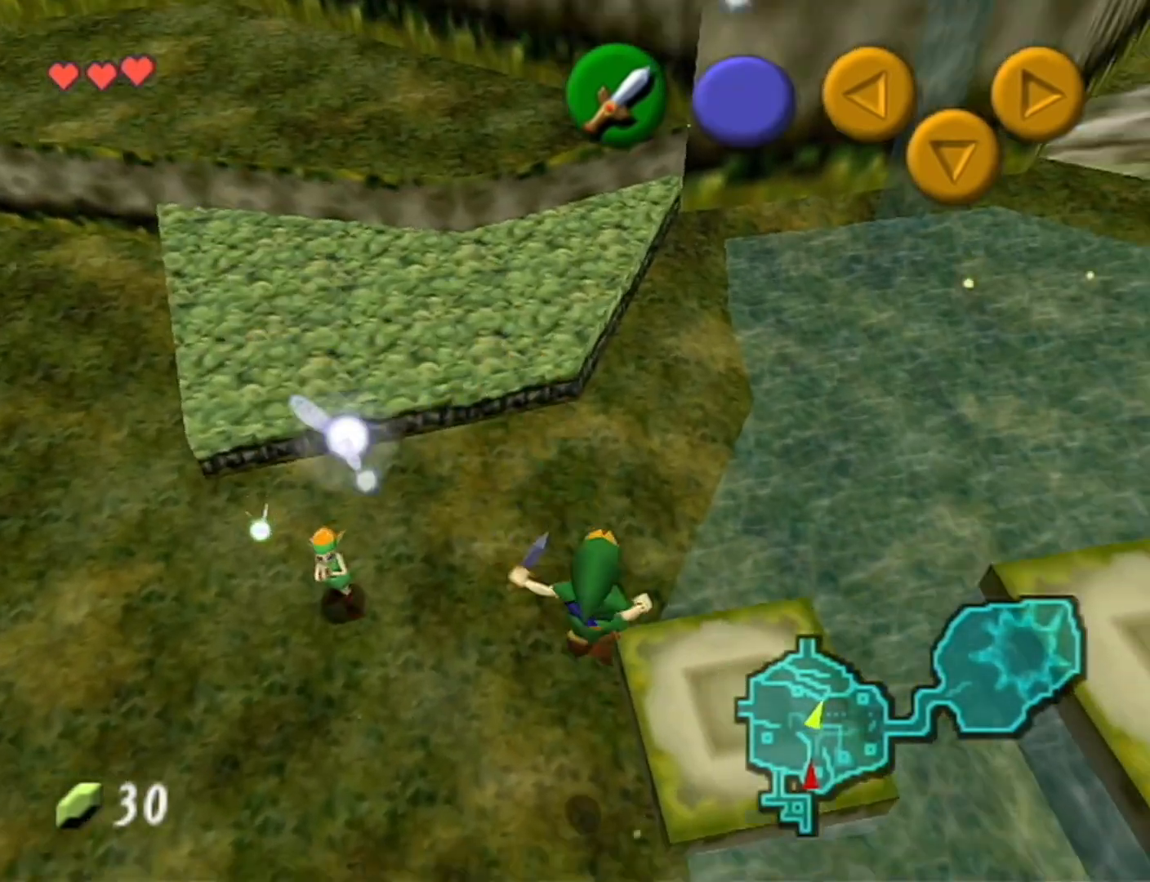
{"buttons": [], "left_stick": "up-right", "button_events": [[217, "A", "down"], [433, "A", "up"]]}
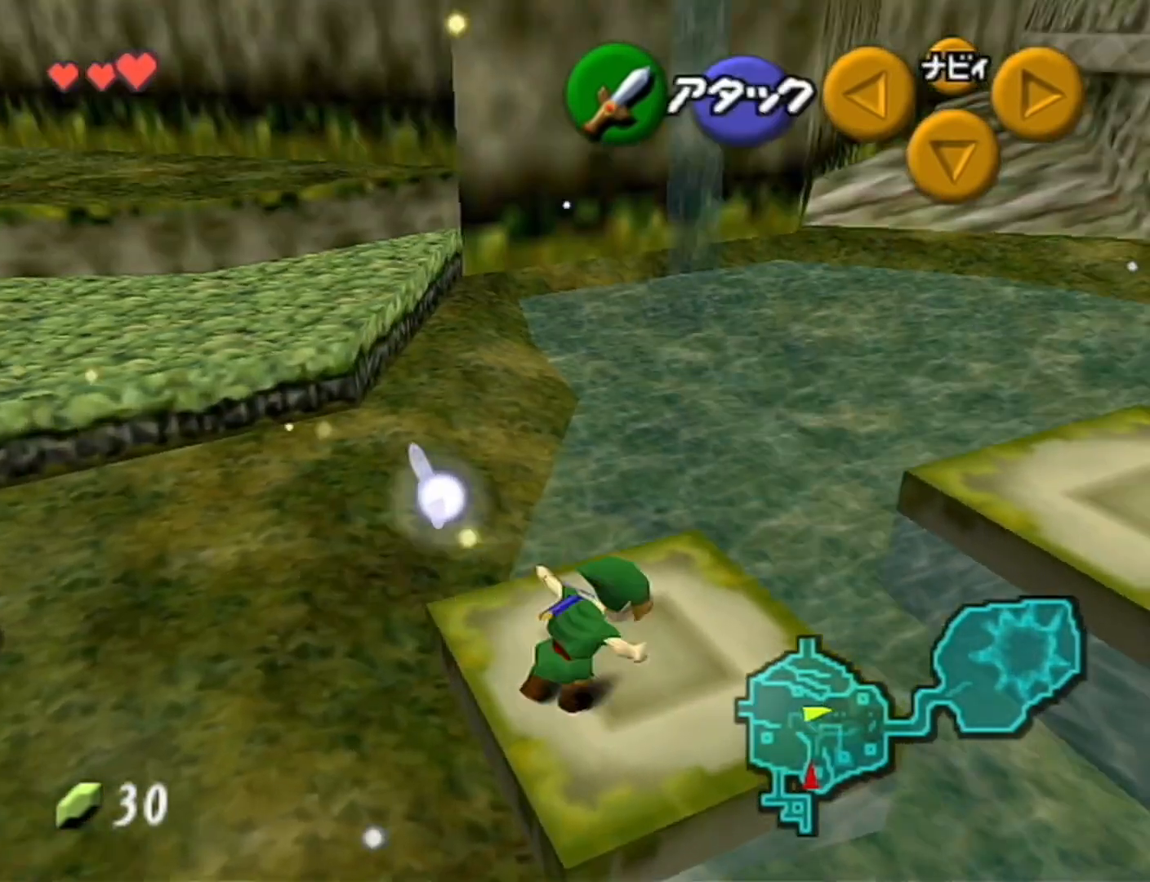
{"buttons": [], "left_stick": "up-right", "button_events": []}
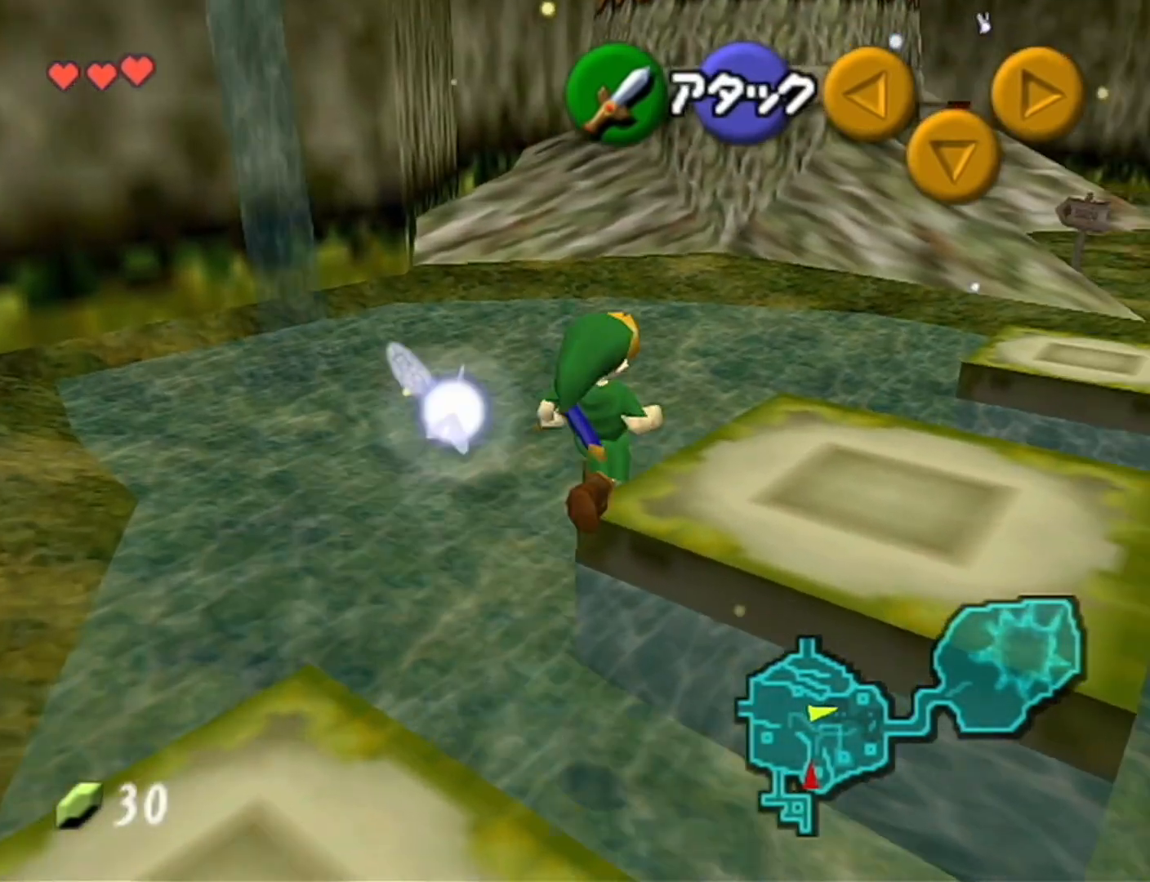
{"buttons": [], "left_stick": "up-right", "button_events": []}
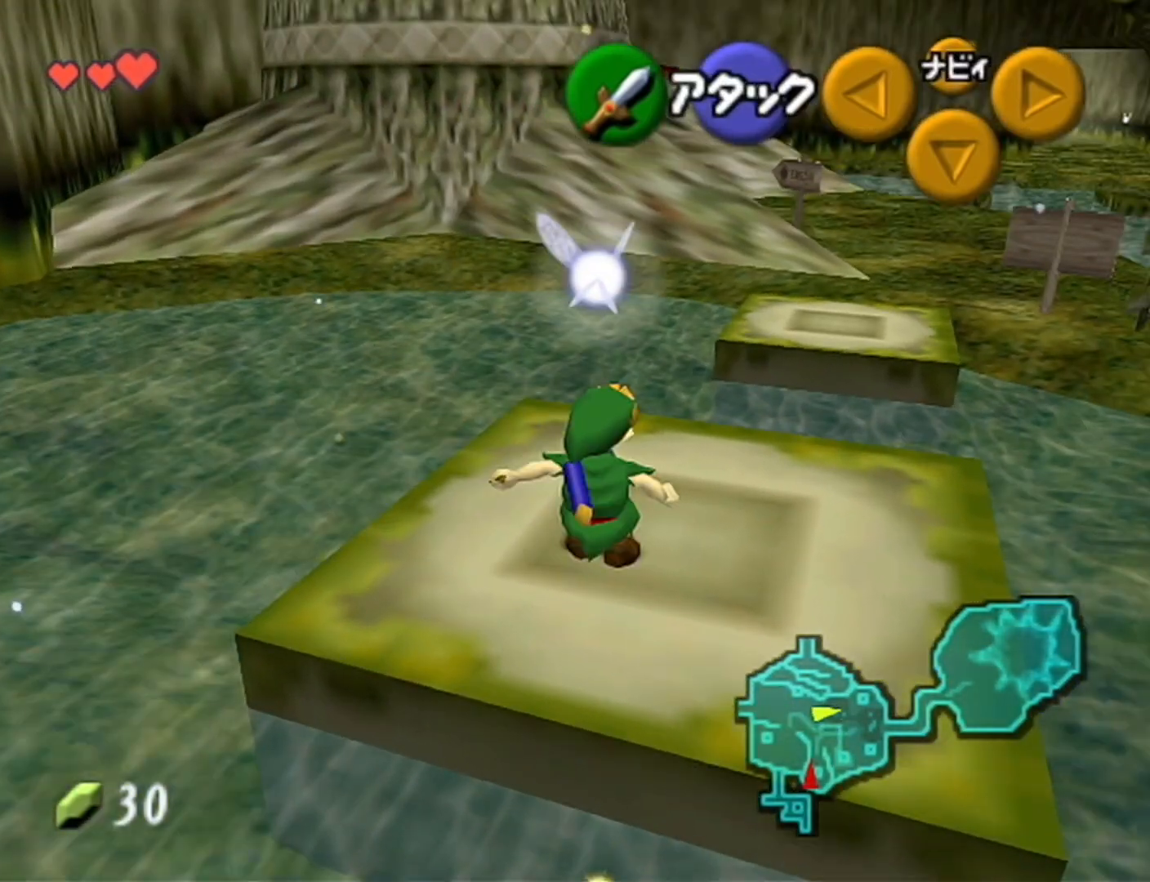
{"buttons": [], "left_stick": "up", "button_events": [[217, "A", "down"], [400, "A", "up"]]}
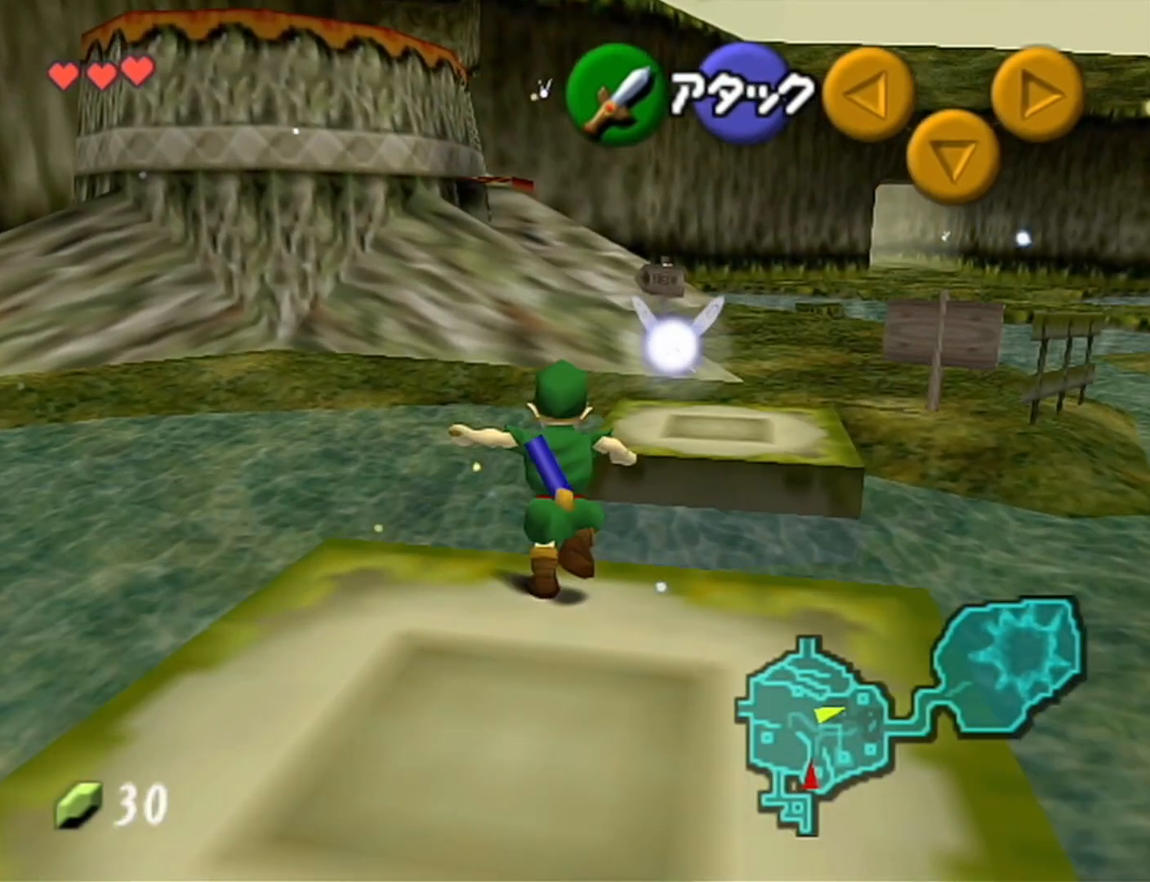
{"buttons": [], "left_stick": "up", "button_events": []}